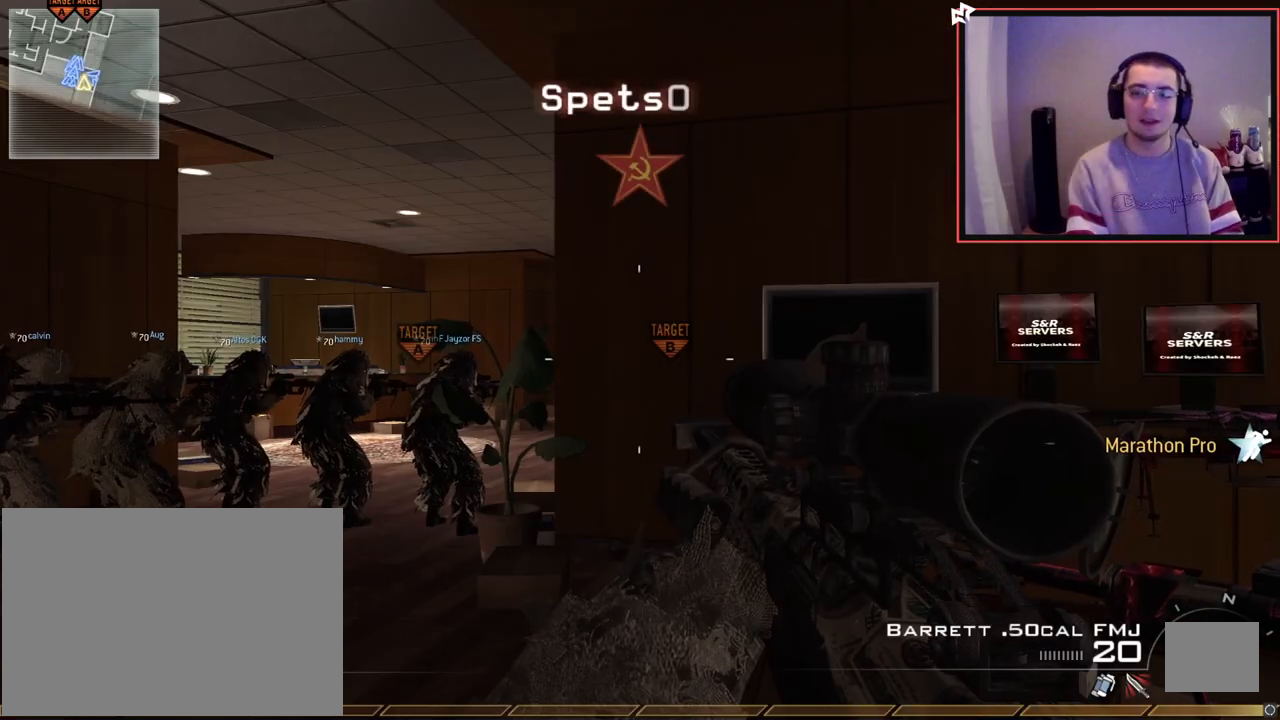
Gameplay with a controller (PlayStation layout); each line is a JSON object with the inputs held at the frame after it. "events" lists button and stick changes between this image and that frame as [ms after this image, input, new state], when the widget could be followed in between.
{"buttons": [], "left_stick": "up", "right_stick": "center", "events": [[17, "left_stick", "up"], [117, "TRIANGLE", "down"], [200, "TRIANGLE", "up"], [233, "L3", "down"], [400, "L3", "up"]]}
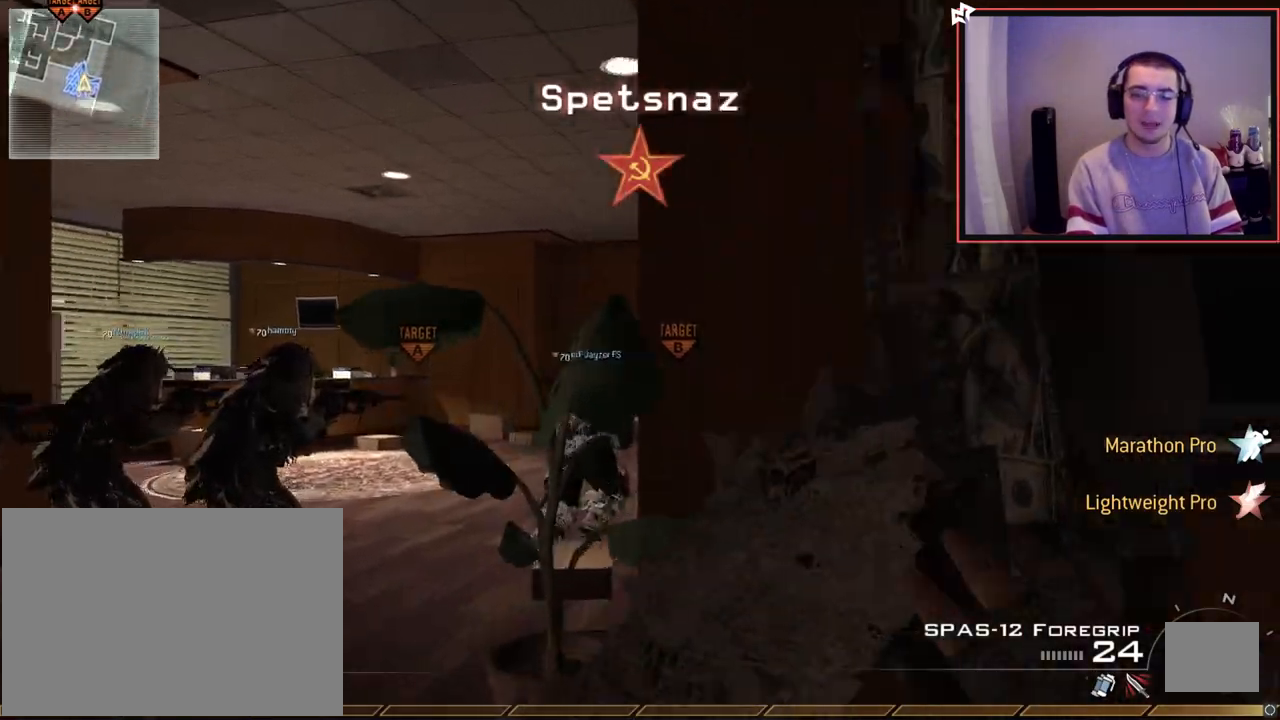
{"buttons": [], "left_stick": "up", "right_stick": "center", "events": []}
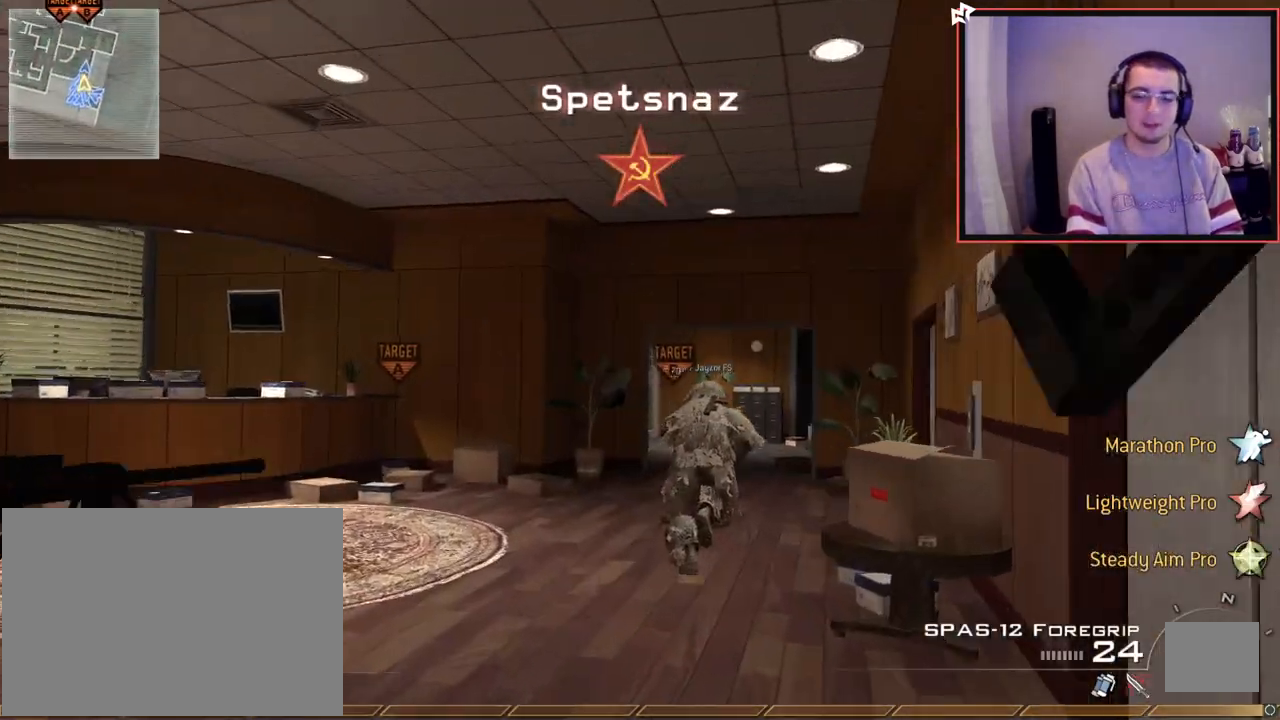
{"buttons": [], "left_stick": "up", "right_stick": "center", "events": [[33, "L3", "down"], [133, "TRIANGLE", "down"], [167, "L3", "up"], [183, "TRIANGLE", "up"], [250, "TRIANGLE", "down"], [367, "TRIANGLE", "up"]]}
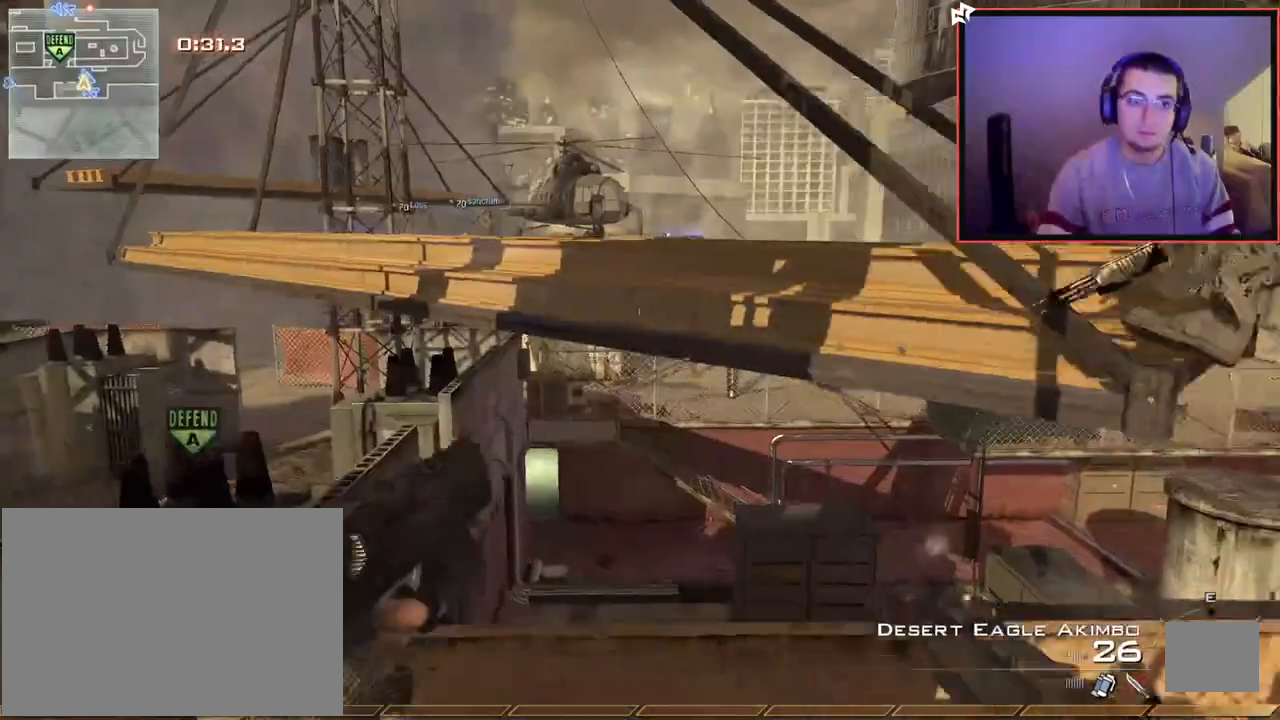
{"buttons": ["CROSS"], "left_stick": "up", "right_stick": "center", "events": [[50, "CROSS", "down"], [151, "CROSS", "up"], [251, "right_stick", "right"], [401, "CROSS", "down"], [401, "right_stick", "center"]]}
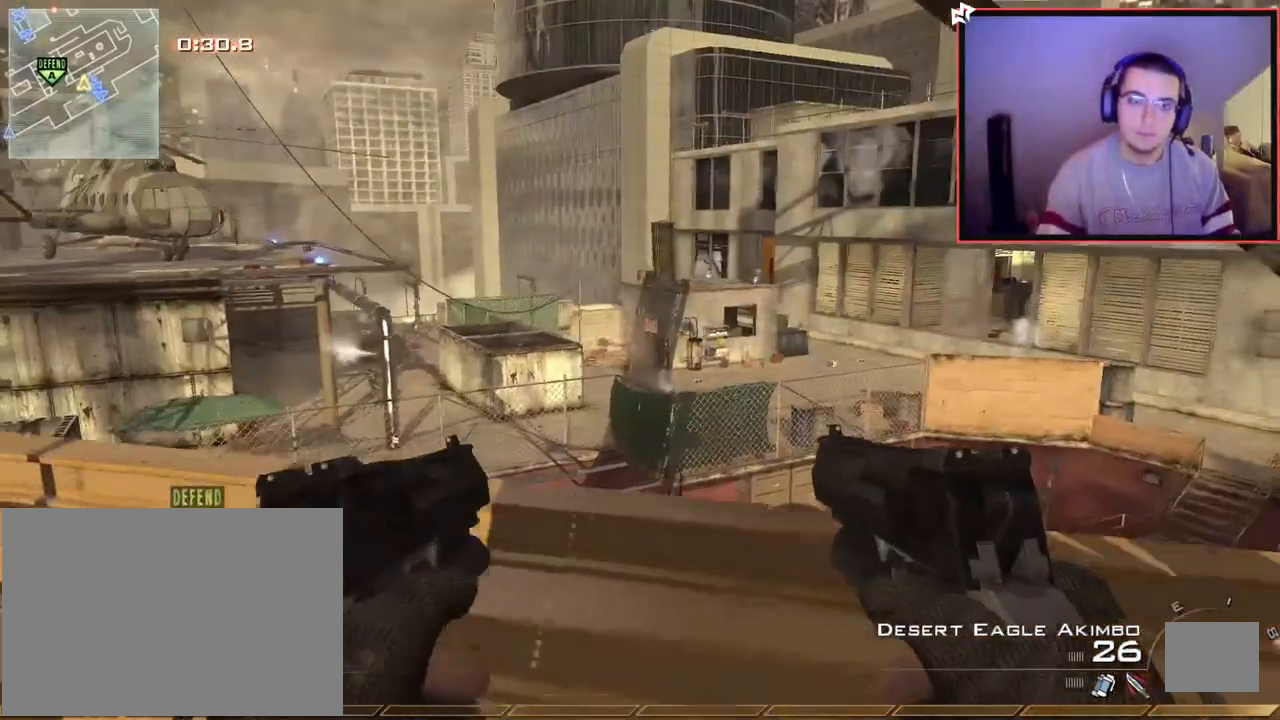
{"buttons": [], "left_stick": "down-left", "right_stick": "center", "events": [[167, "CROSS", "up"], [300, "right_stick", "up-right"], [367, "left_stick", "left"], [434, "left_stick", "down-left"], [467, "right_stick", "center"]]}
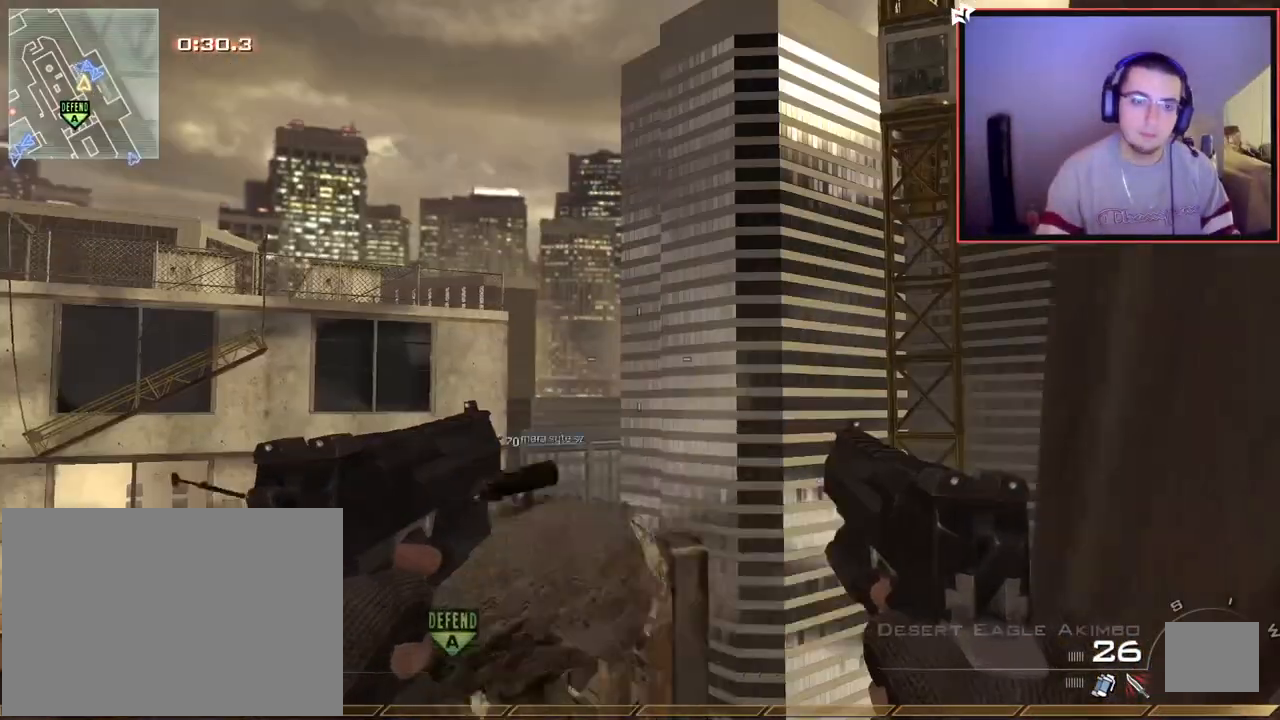
{"buttons": [], "left_stick": "center", "right_stick": "center", "events": [[17, "left_stick", "down"], [84, "left_stick", "center"], [117, "SQUARE", "down"], [134, "left_stick", "up"], [151, "L3", "down"], [234, "SQUARE", "up"], [284, "left_stick", "down-left"], [301, "L3", "up"], [334, "right_stick", "down-right"], [351, "left_stick", "center"], [417, "right_stick", "center"]]}
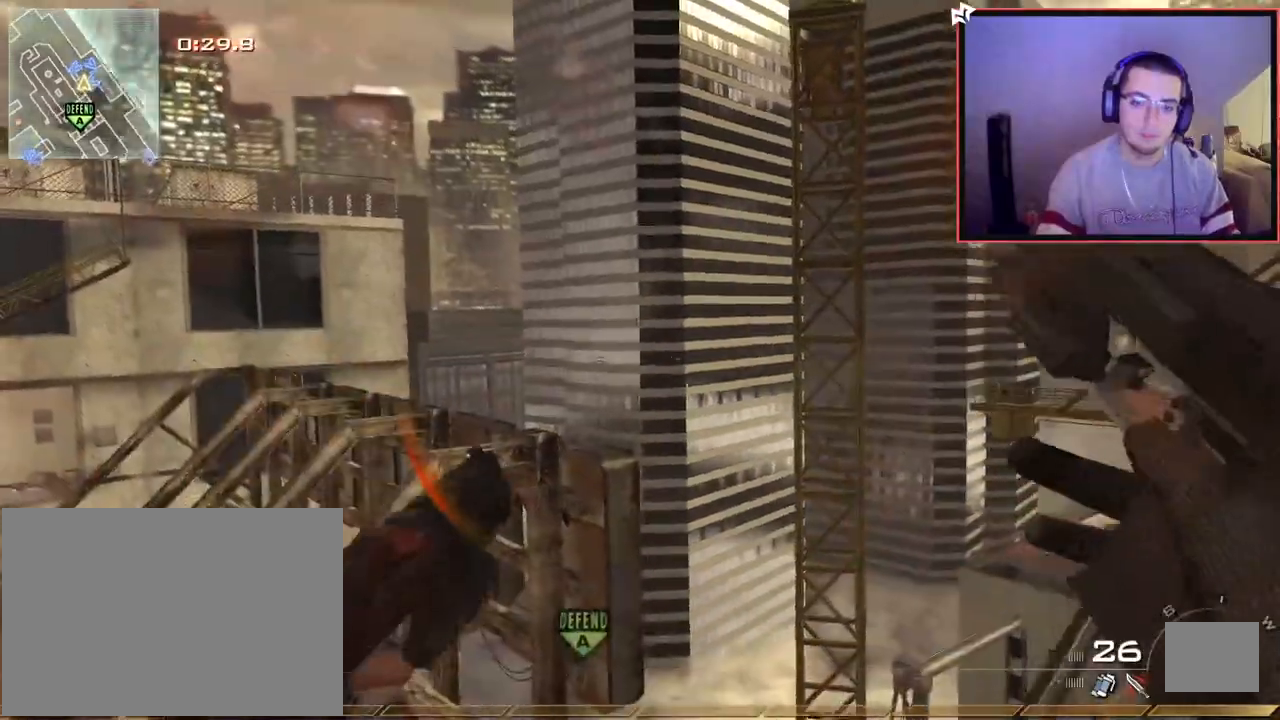
{"buttons": ["TRIANGLE"], "left_stick": "up-left", "right_stick": "right", "events": [[100, "left_stick", "up"], [267, "right_stick", "right"], [334, "TRIANGLE", "down"], [367, "left_stick", "up-left"], [417, "TRIANGLE", "up"], [484, "TRIANGLE", "down"]]}
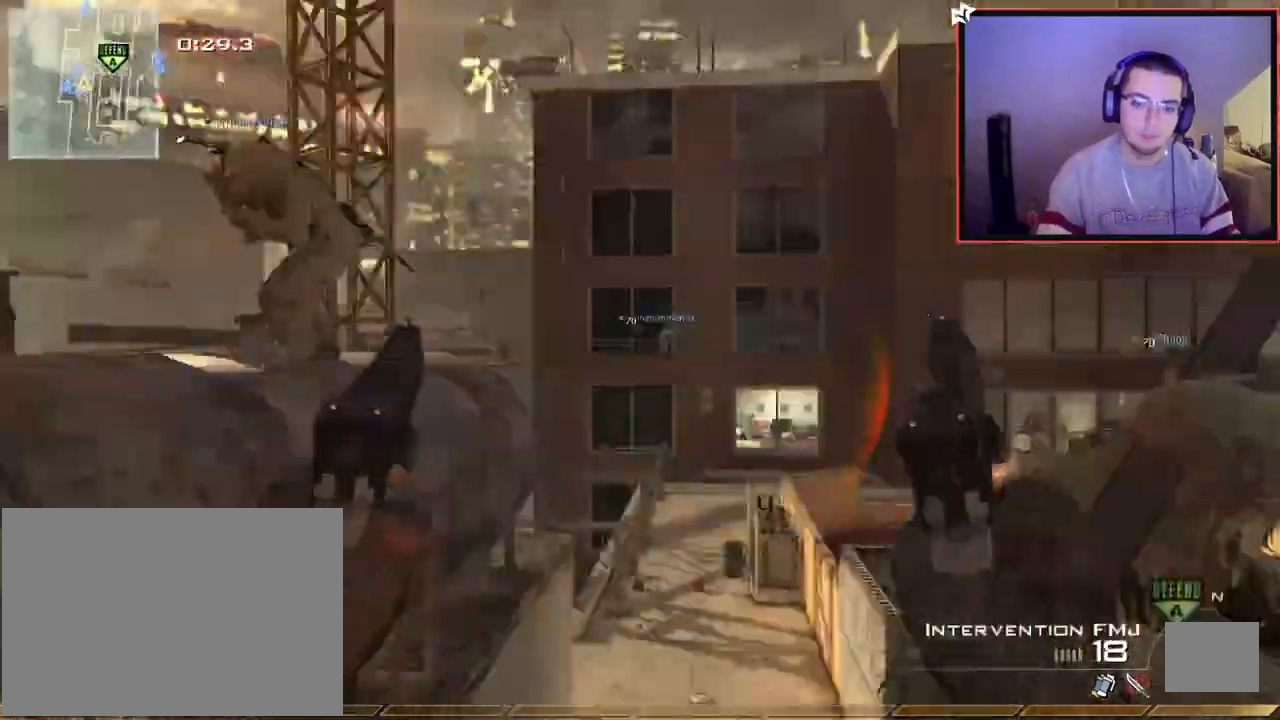
{"buttons": ["TRIANGLE"], "left_stick": "center", "right_stick": "center", "events": [[34, "TRIANGLE", "up"], [50, "left_stick", "center"], [117, "SQUARE", "down"], [117, "left_stick", "up"], [151, "L3", "down"], [251, "SQUARE", "up"], [301, "L3", "up"], [334, "left_stick", "center"], [434, "right_stick", "center"], [501, "TRIANGLE", "down"]]}
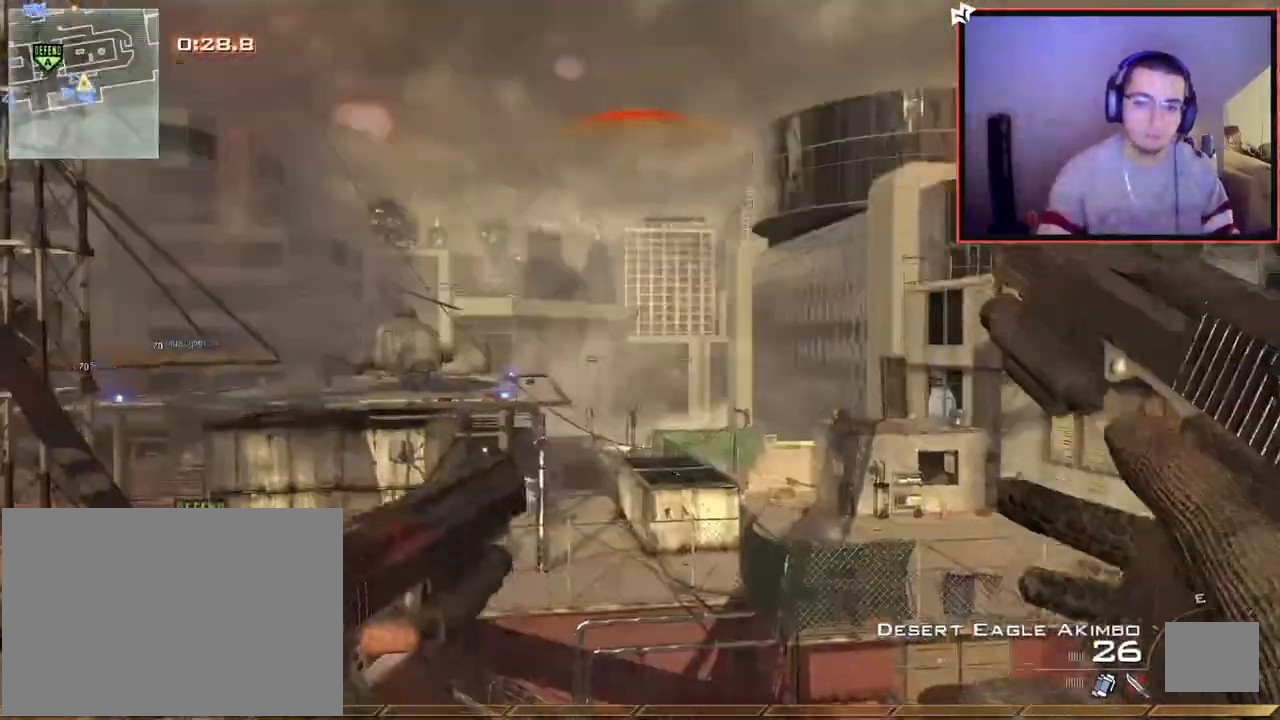
{"buttons": ["TRIANGLE"], "left_stick": "up-left", "right_stick": "center", "events": [[67, "right_stick", "right"], [83, "TRIANGLE", "up"], [384, "left_stick", "up-left"], [484, "TRIANGLE", "down"], [500, "right_stick", "center"]]}
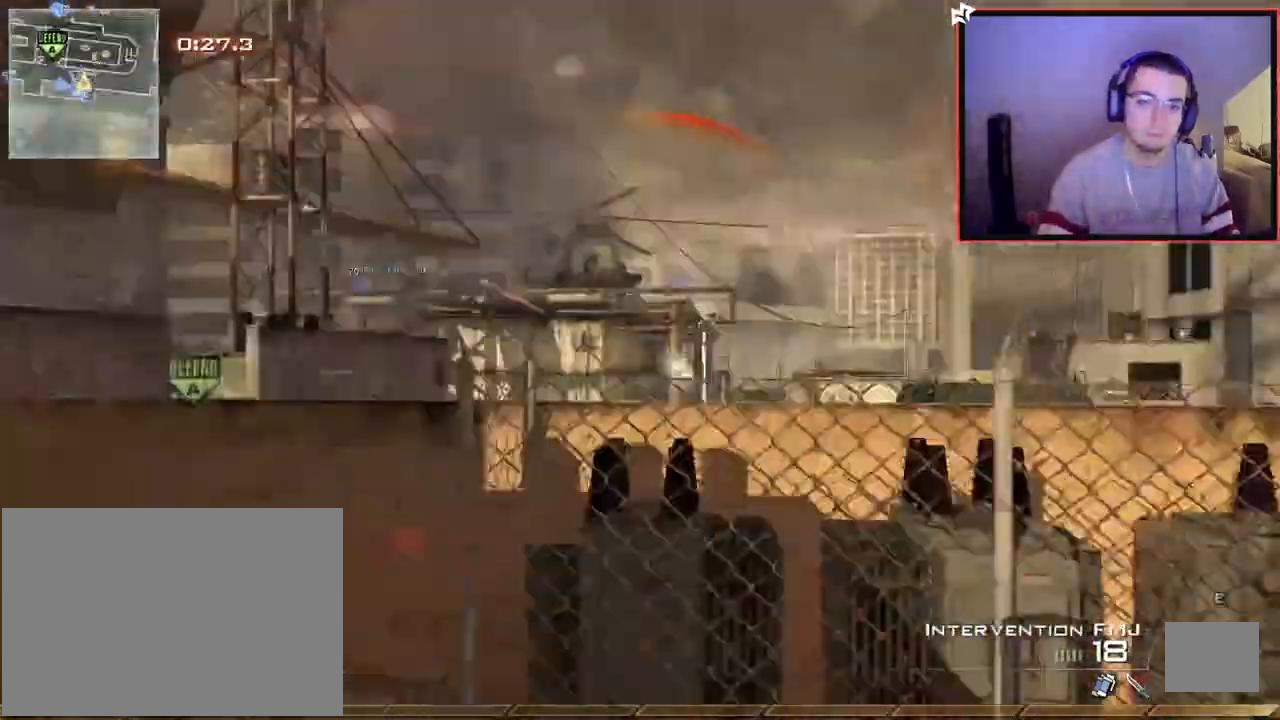
{"buttons": [], "left_stick": "center", "right_stick": "center", "events": [[50, "TRIANGLE", "up"], [117, "R2", "down"], [117, "TRIANGLE", "down"], [117, "right_stick", "down-left"], [134, "SQUARE", "down"], [134, "TRIANGLE", "up"], [134, "left_stick", "left"], [201, "SQUARE", "up"], [201, "right_stick", "center"], [301, "R2", "up"], [367, "left_stick", "center"]]}
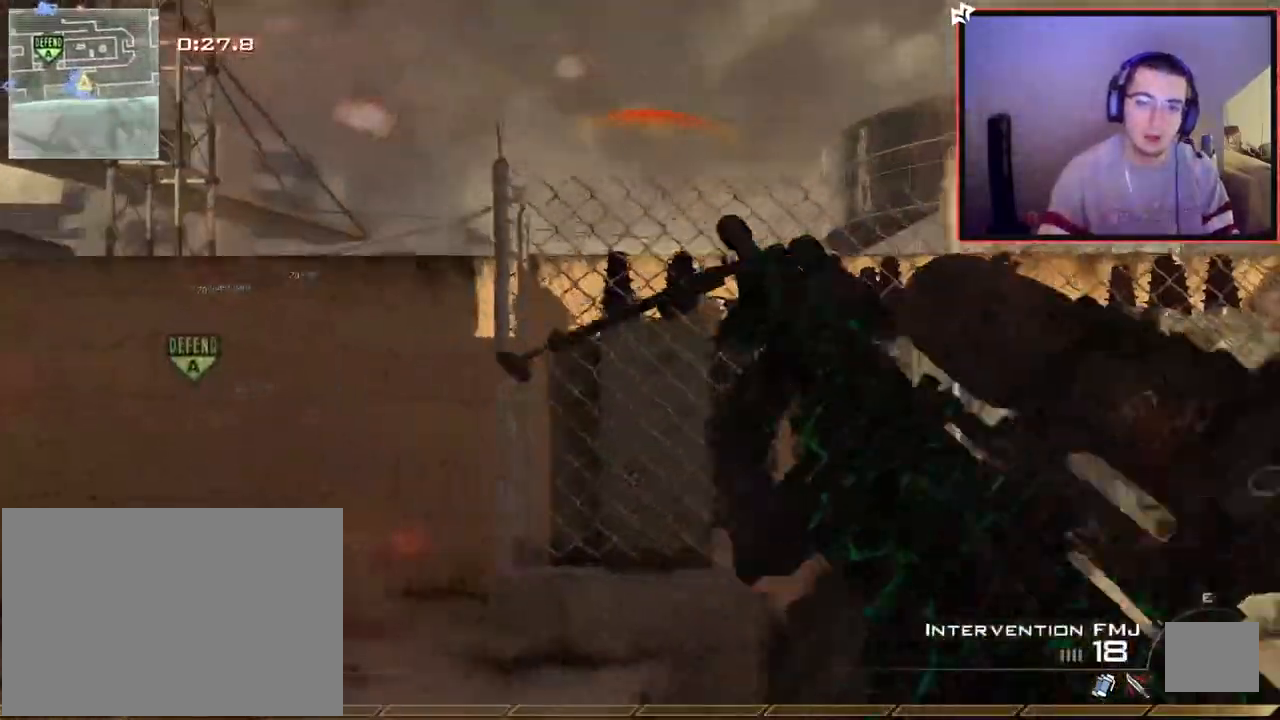
{"buttons": [], "left_stick": "up", "right_stick": "center", "events": [[417, "left_stick", "up"]]}